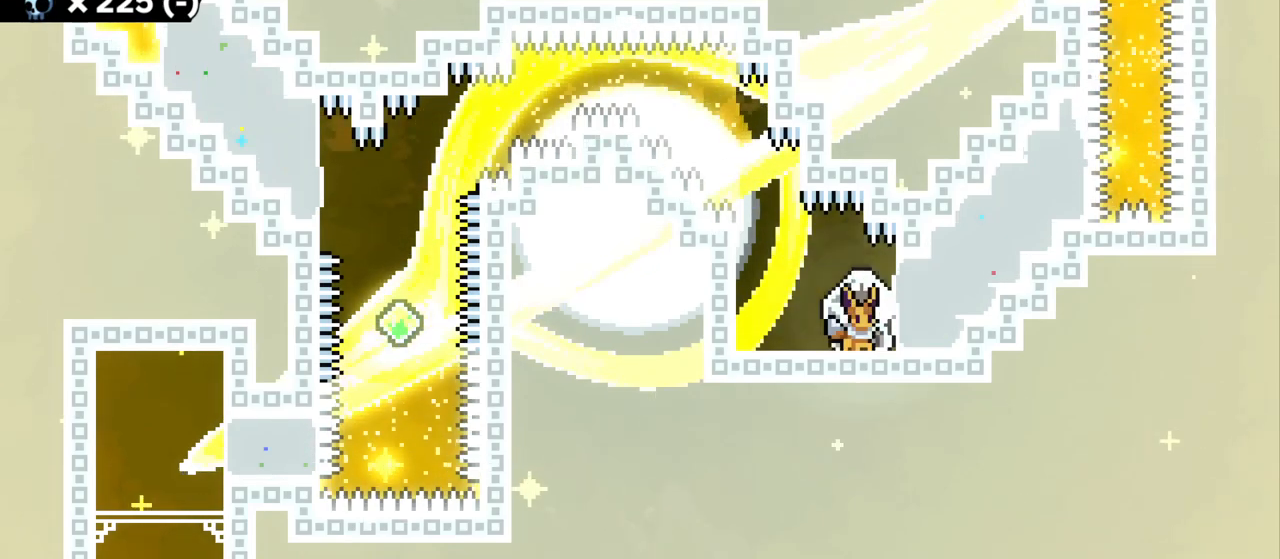
Gameplay with keyboard; each line is a JSON object with the keys held at the frame after it. "events" lists presses ("down") and releases ("up") of "a", "d", "dash", "demo", "grab", "grab2", "jump", "jump2", "s" and "w" between this image and that frame as [ms after this image, input, new state], when the widget could be followed in between. No other keys are recorded. Mouse input is not recorded. Key names are as the overlay labels them; some are game actions (e.g. jump) rather than physical keys.
{"keys": [], "events": []}
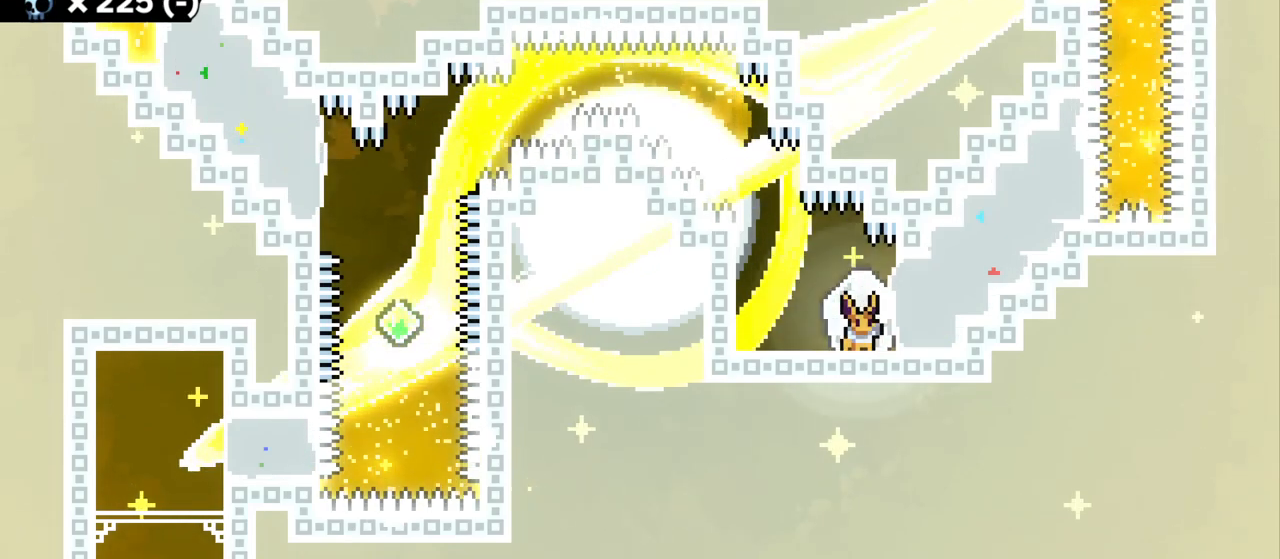
{"keys": ["grab", "w"], "events": [[200, "dash", "down"], [200, "w", "down"], [217, "d", "down"], [250, "grab", "down"], [334, "dash", "up"], [417, "d", "up"]]}
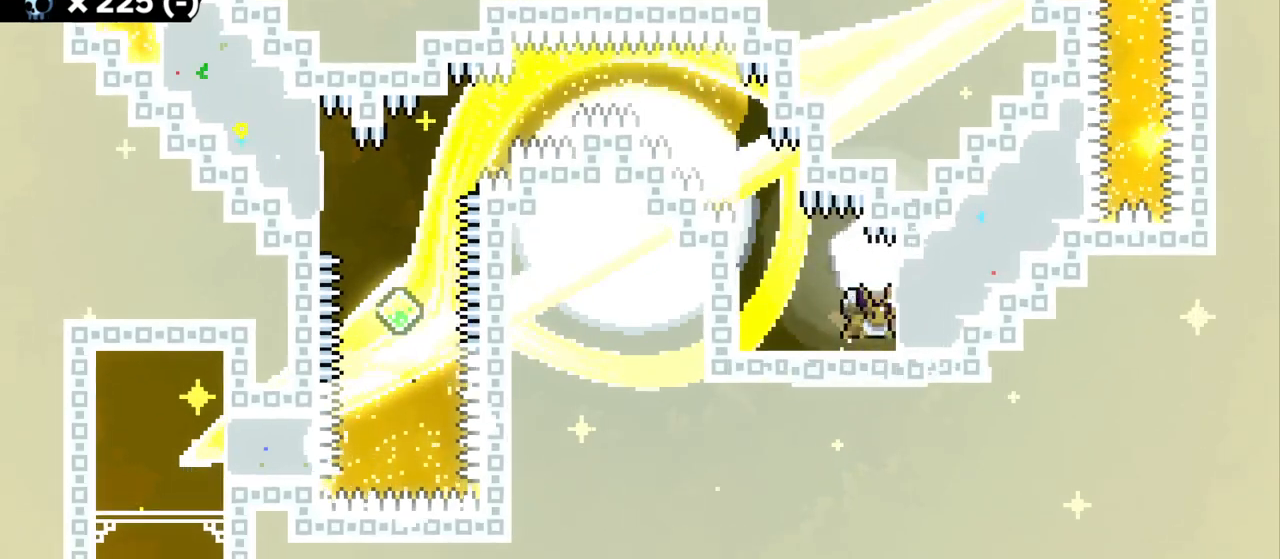
{"keys": ["a", "grab", "jump", "jump2"], "events": [[134, "a", "down"], [234, "w", "up"], [317, "jump2", "down"], [384, "jump", "down"]]}
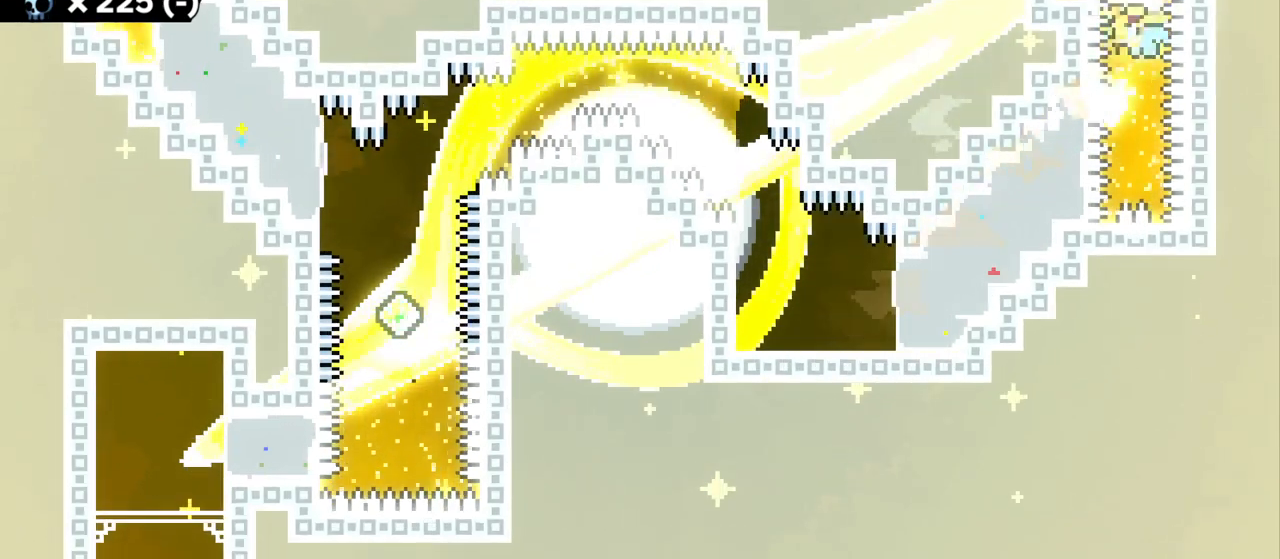
{"keys": ["grab"], "events": [[284, "a", "up"], [317, "jump", "up"], [334, "jump2", "up"]]}
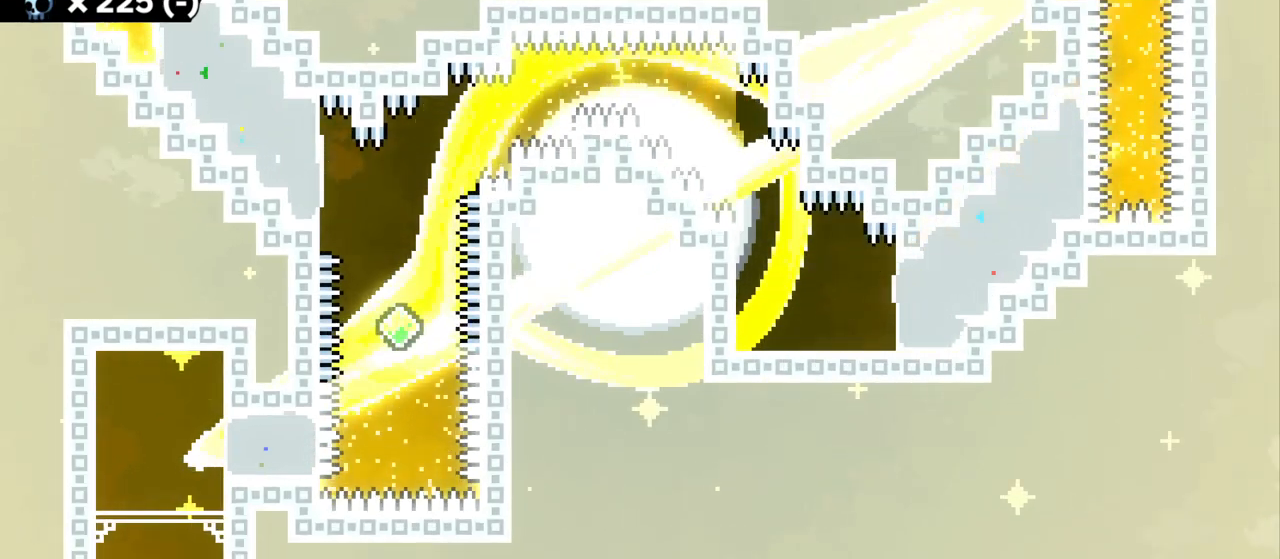
{"keys": ["grab"], "events": []}
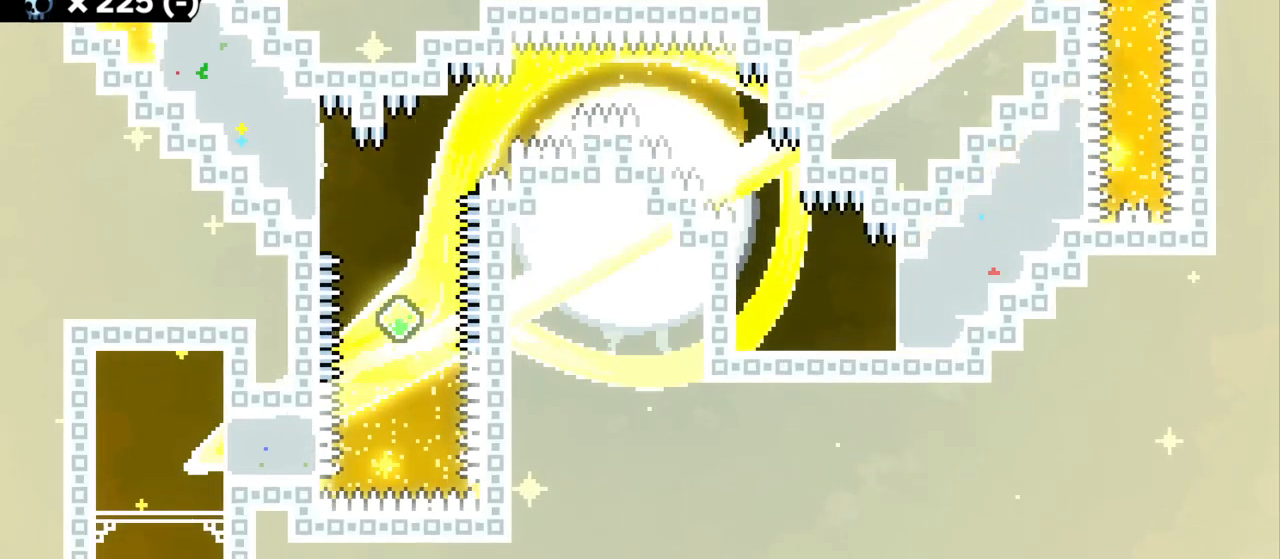
{"keys": ["grab"], "events": [[67, "a", "down"], [234, "a", "up"]]}
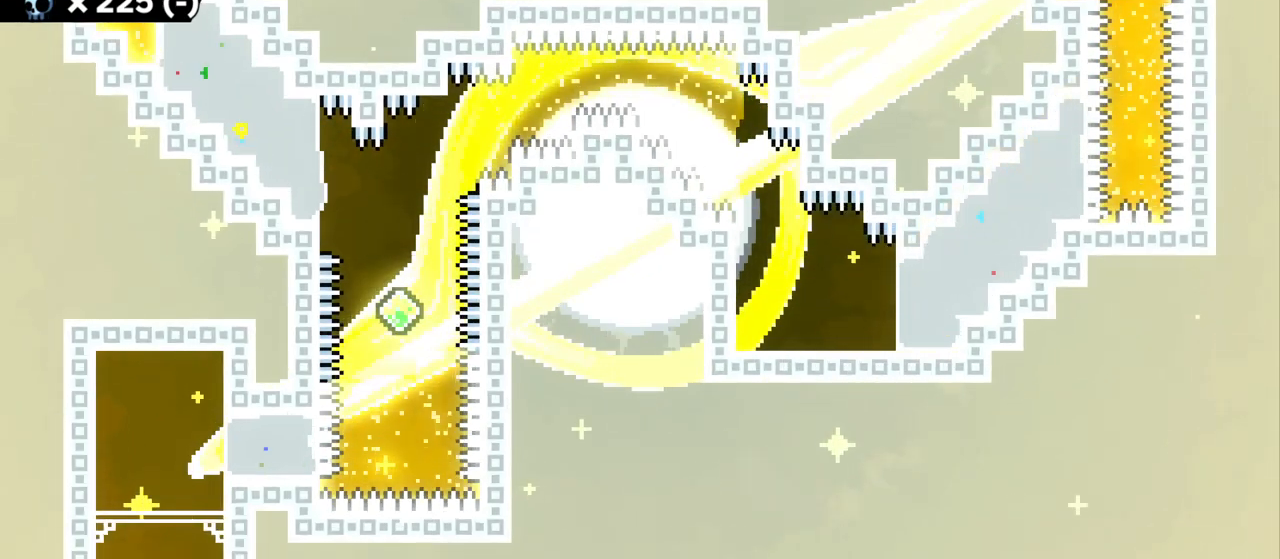
{"keys": ["grab", "jump"], "events": [[17, "jump", "down"], [167, "jump", "up"], [217, "jump", "down"]]}
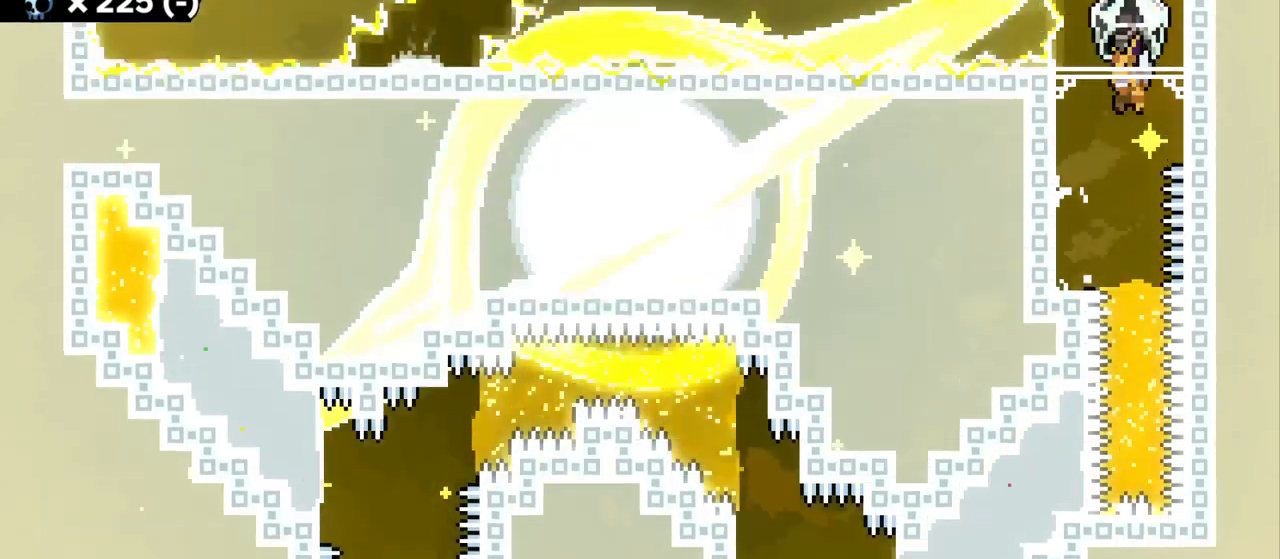
{"keys": ["grab"], "events": [[484, "jump", "up"]]}
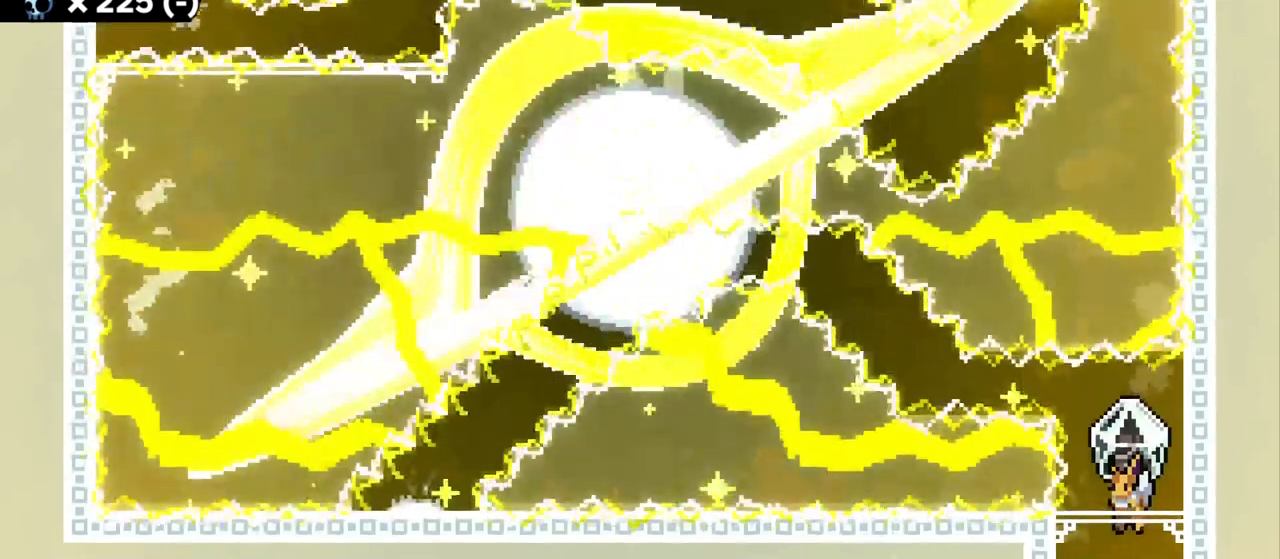
{"keys": ["grab"], "events": []}
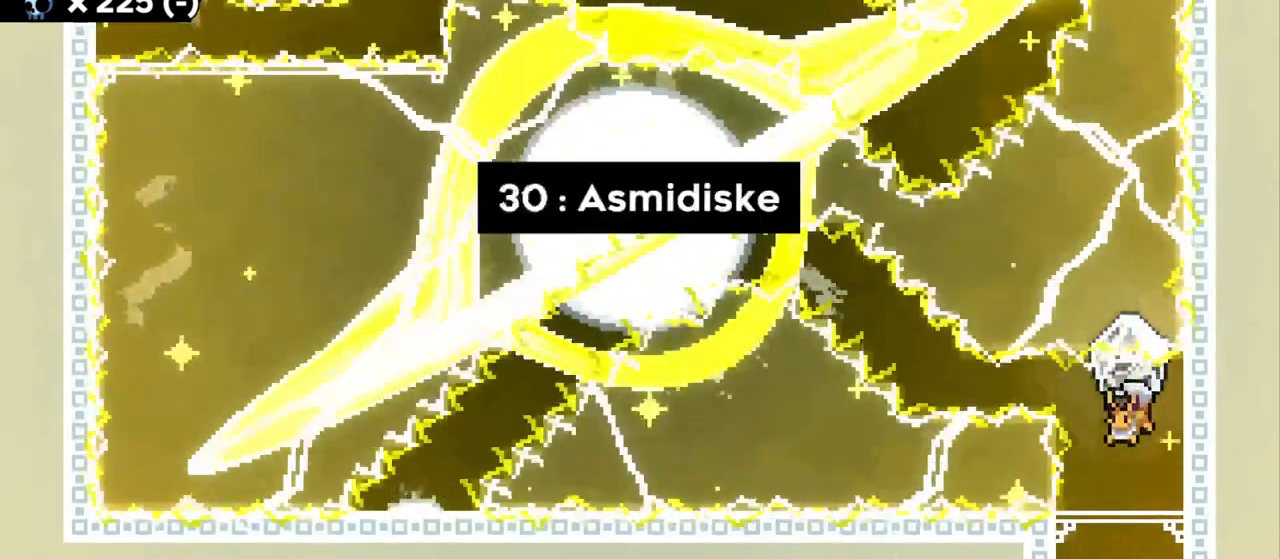
{"keys": ["grab"], "events": [[200, "a", "down"], [284, "a", "up"]]}
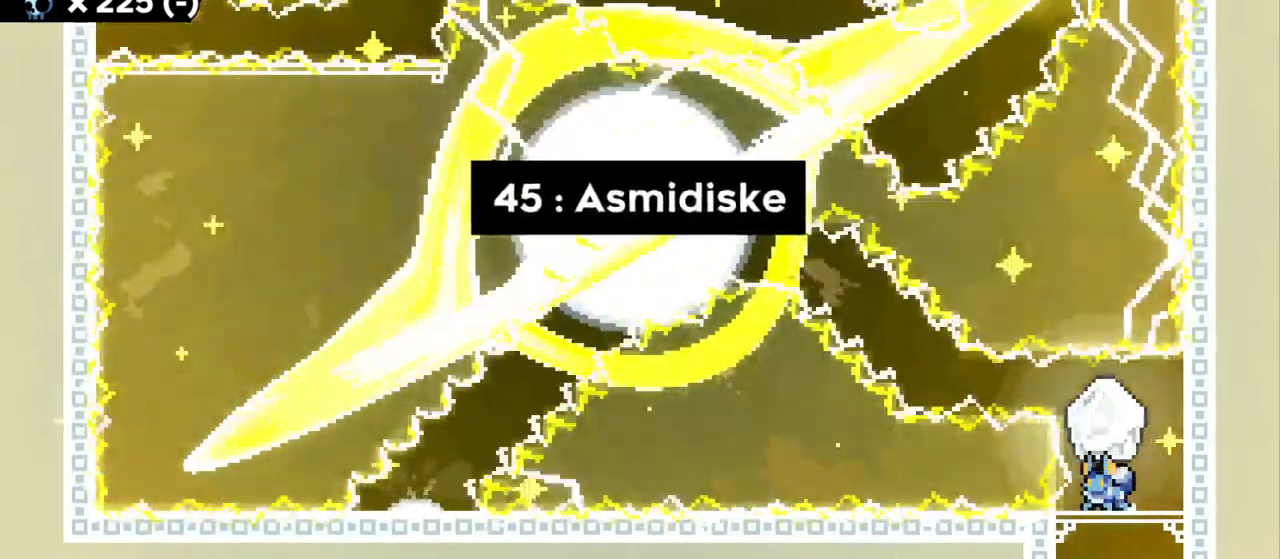
{"keys": ["grab"], "events": []}
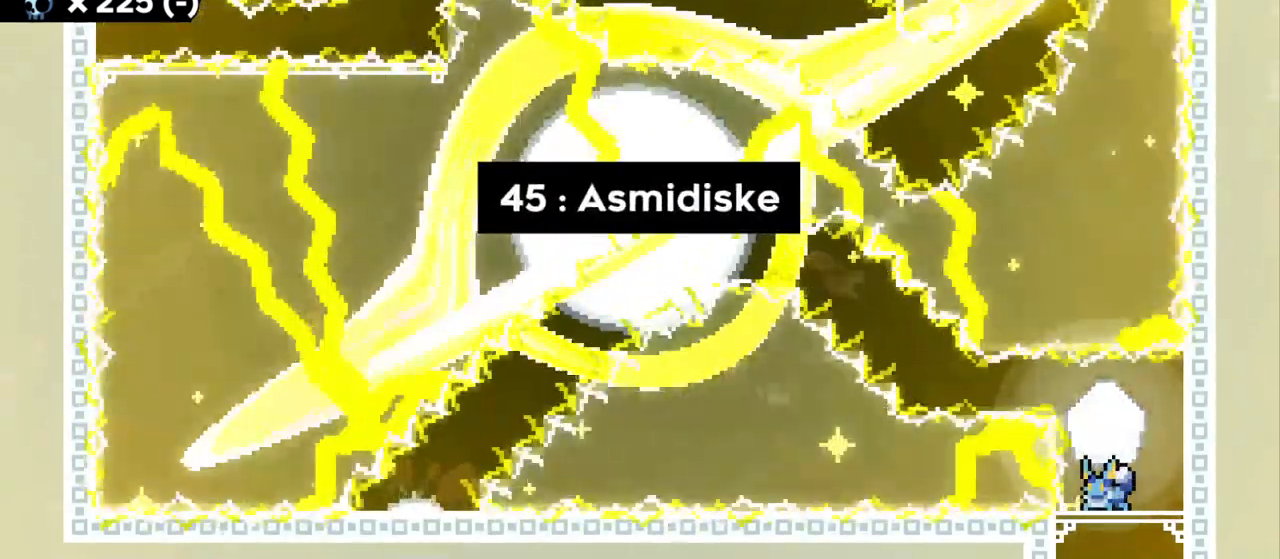
{"keys": ["grab"], "events": []}
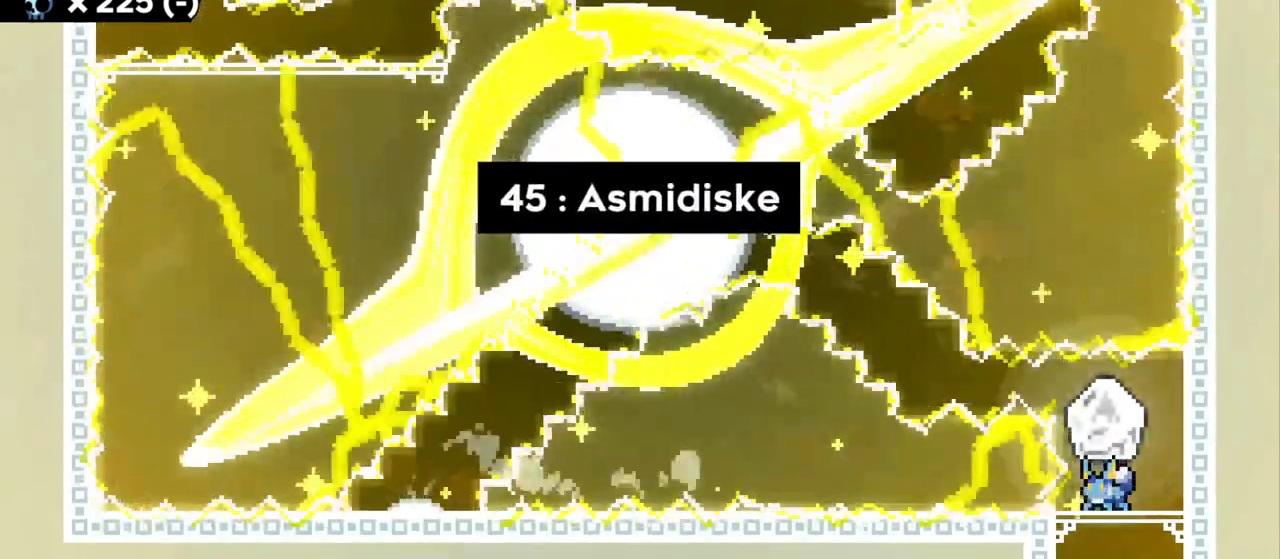
{"keys": ["grab"], "events": []}
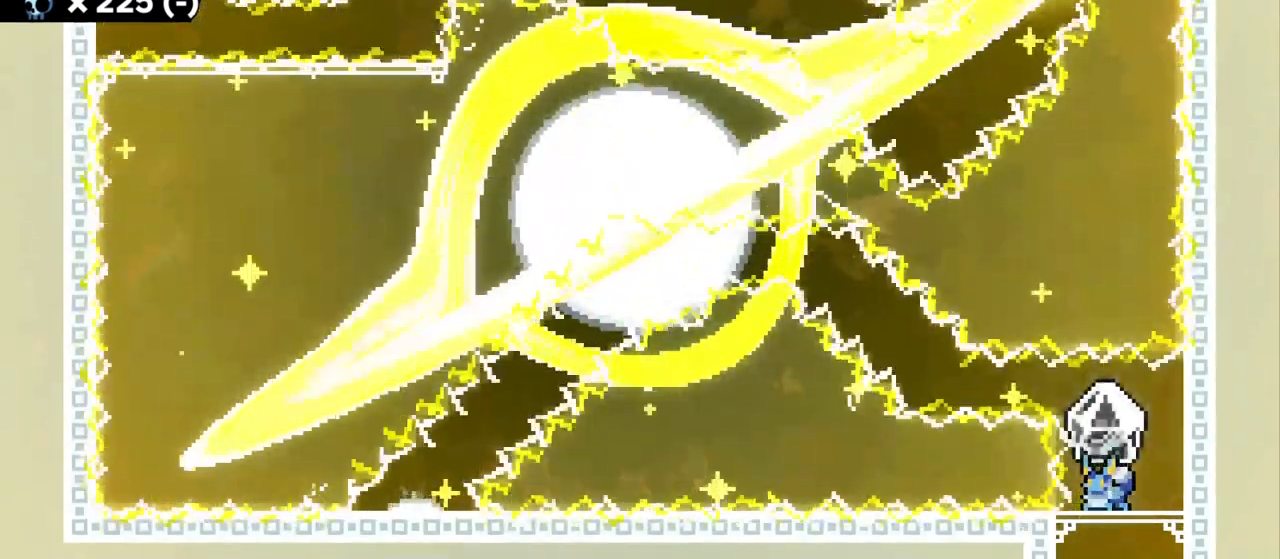
{"keys": ["grab"], "events": []}
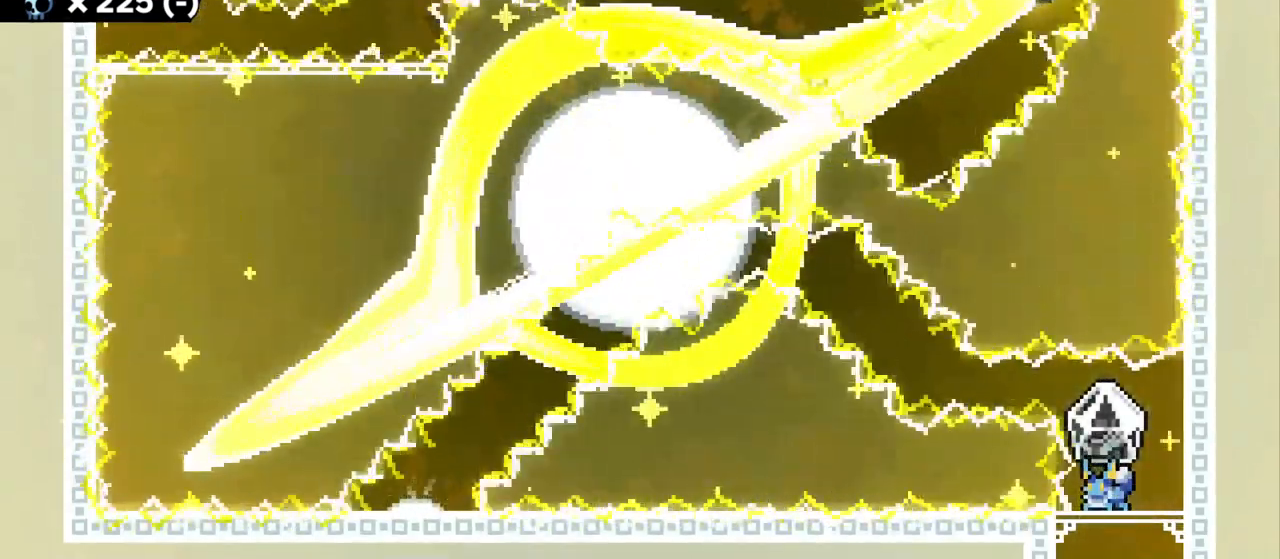
{"keys": ["grab"], "events": []}